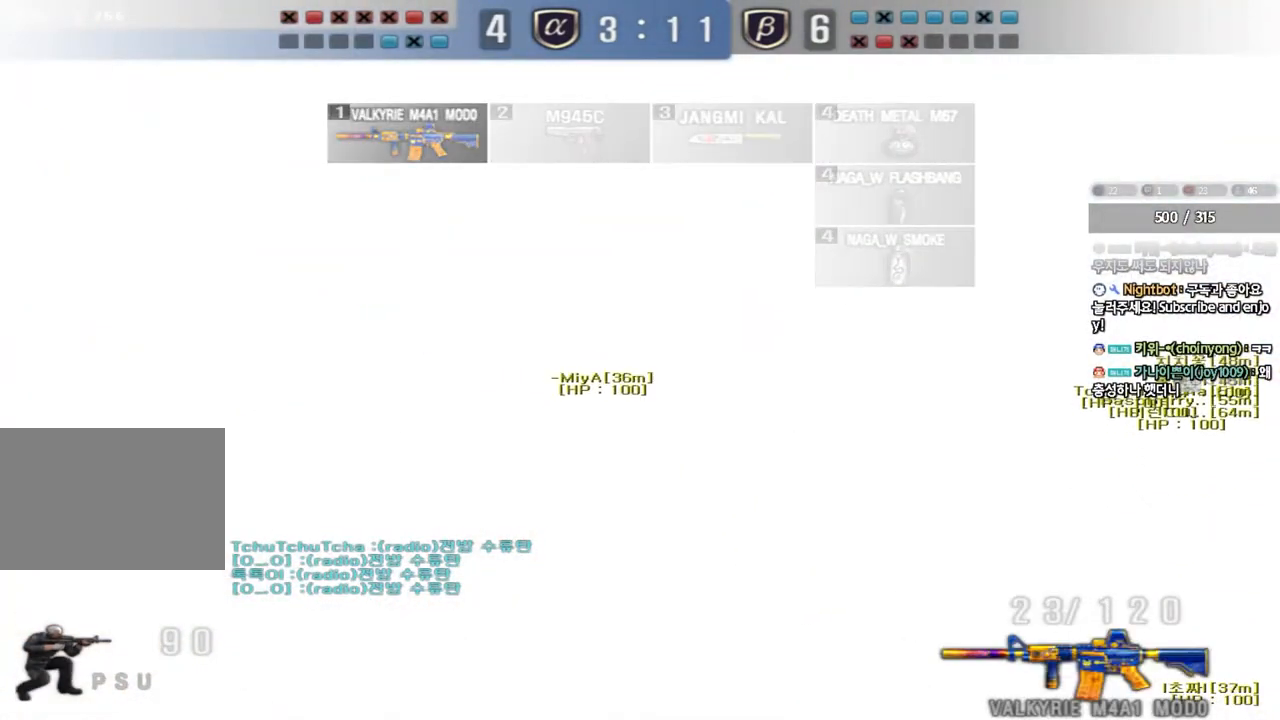
Gameplay with keyboard; each line is a JSON object with the keys held at the frame after it. "events" lists presses ("down") and releases ("up") of "a", "ctrl", "d", "e", "f", "q", "r", "s", "shift", "space" and "w" between this image and that frame as [ms after this image, input, new state], when the widget could be followed in between. No other keys are recorded. Mouse input is not recorded. Not read: tab.
{"keys": ["a", "w"], "events": [[67, "a", "down"], [100, "w", "down"]]}
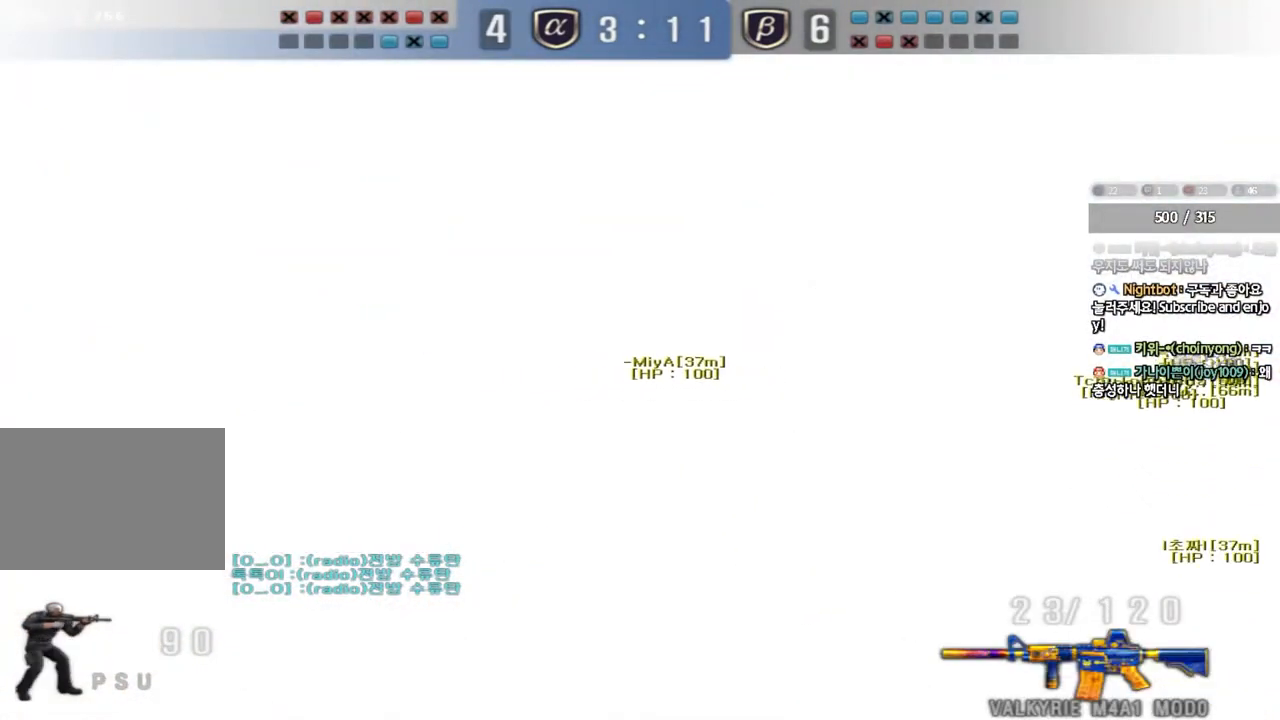
{"keys": ["shift"], "events": [[17, "shift", "down"], [167, "w", "up"], [183, "a", "up"]]}
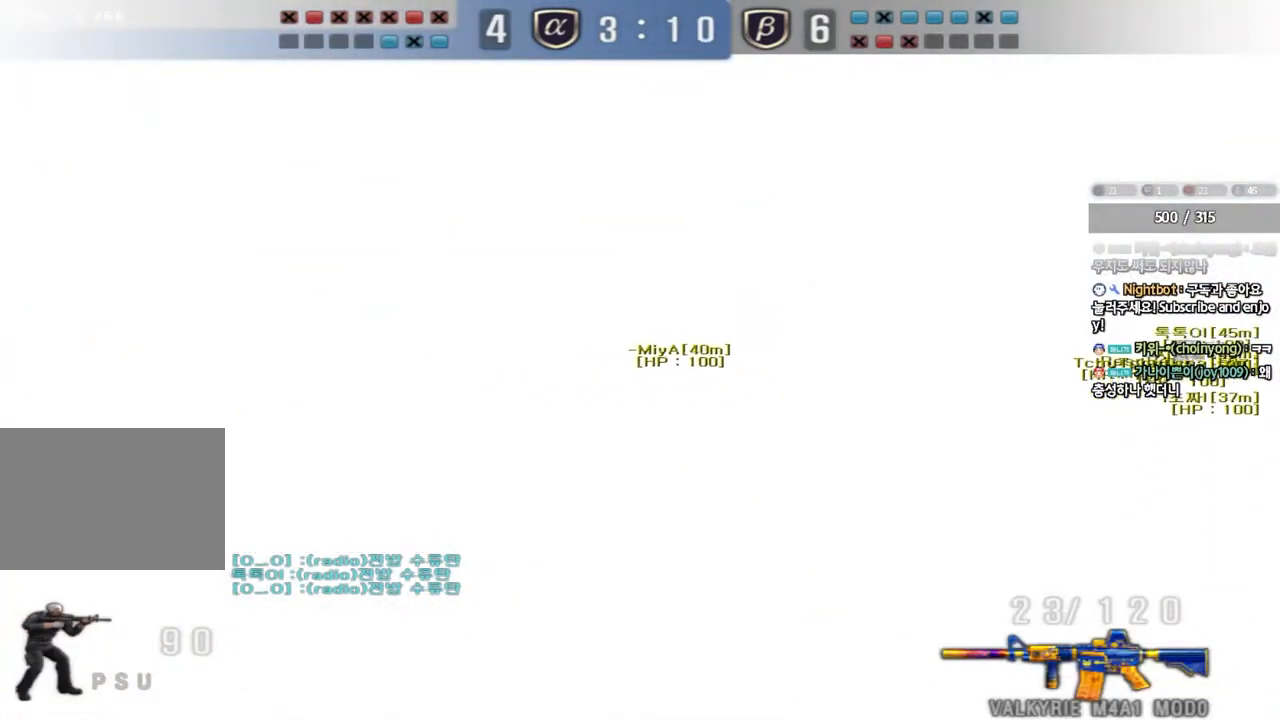
{"keys": ["shift"], "events": []}
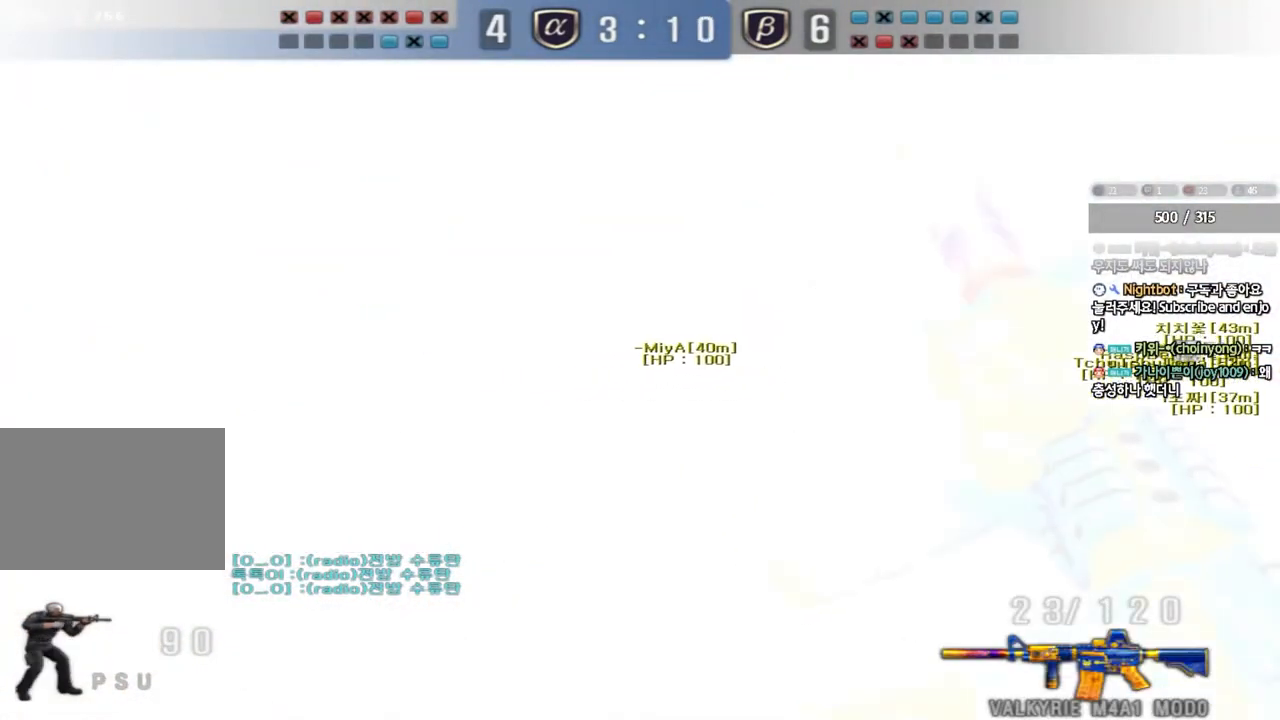
{"keys": ["shift"], "events": []}
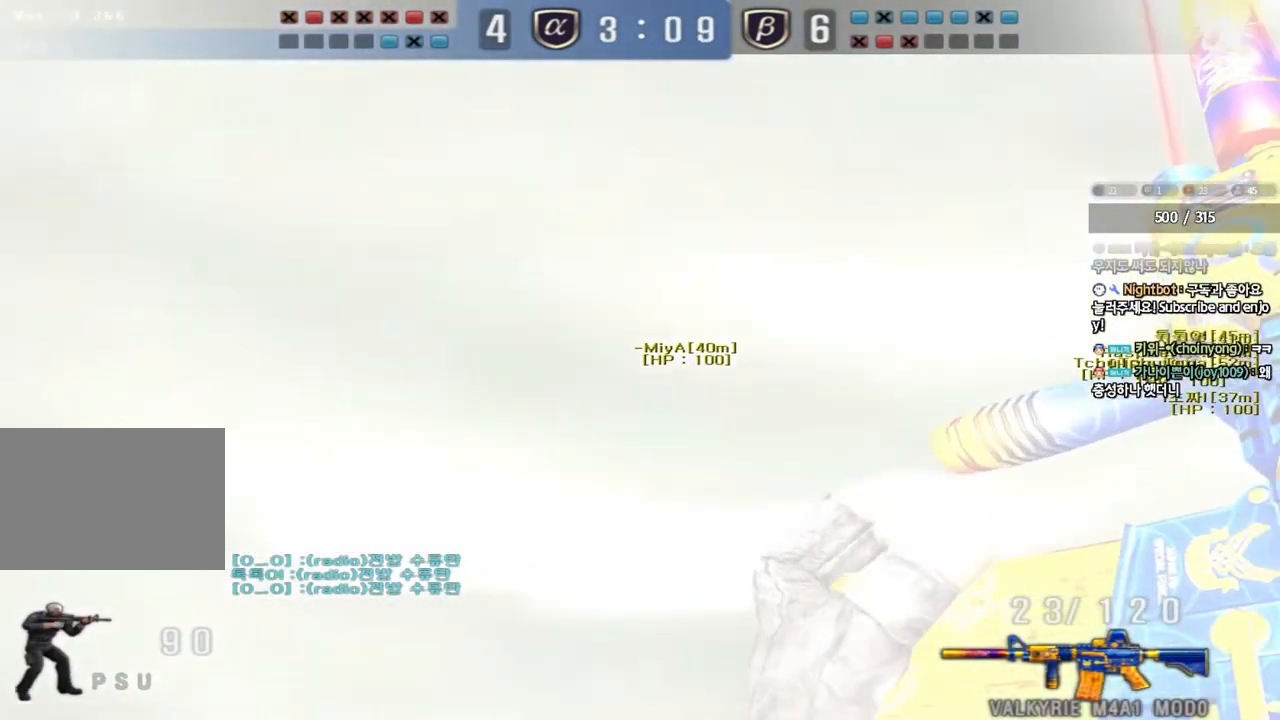
{"keys": ["shift", "space"], "events": [[133, "d", "down"], [133, "shift", "up"], [133, "w", "down"], [400, "shift", "down"], [417, "d", "up"], [433, "w", "up"], [467, "space", "down"]]}
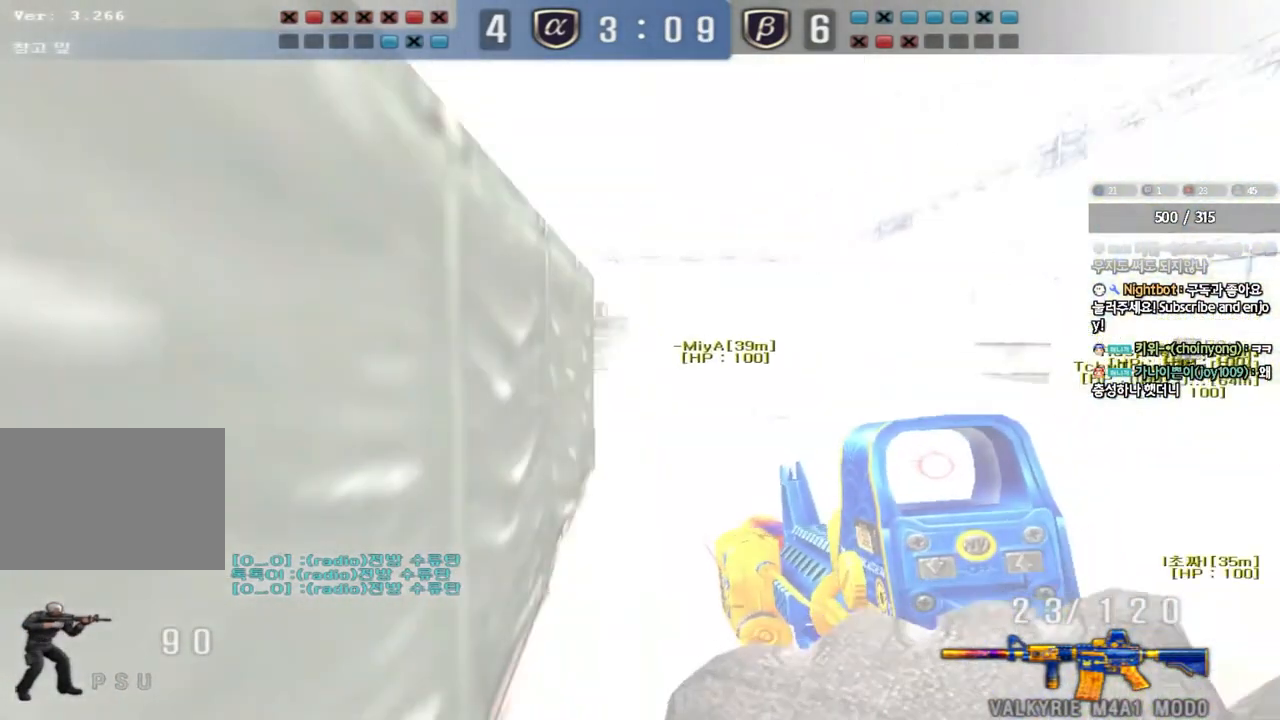
{"keys": ["a", "s"], "events": [[67, "space", "up"], [133, "shift", "up"], [350, "a", "down"], [350, "s", "down"]]}
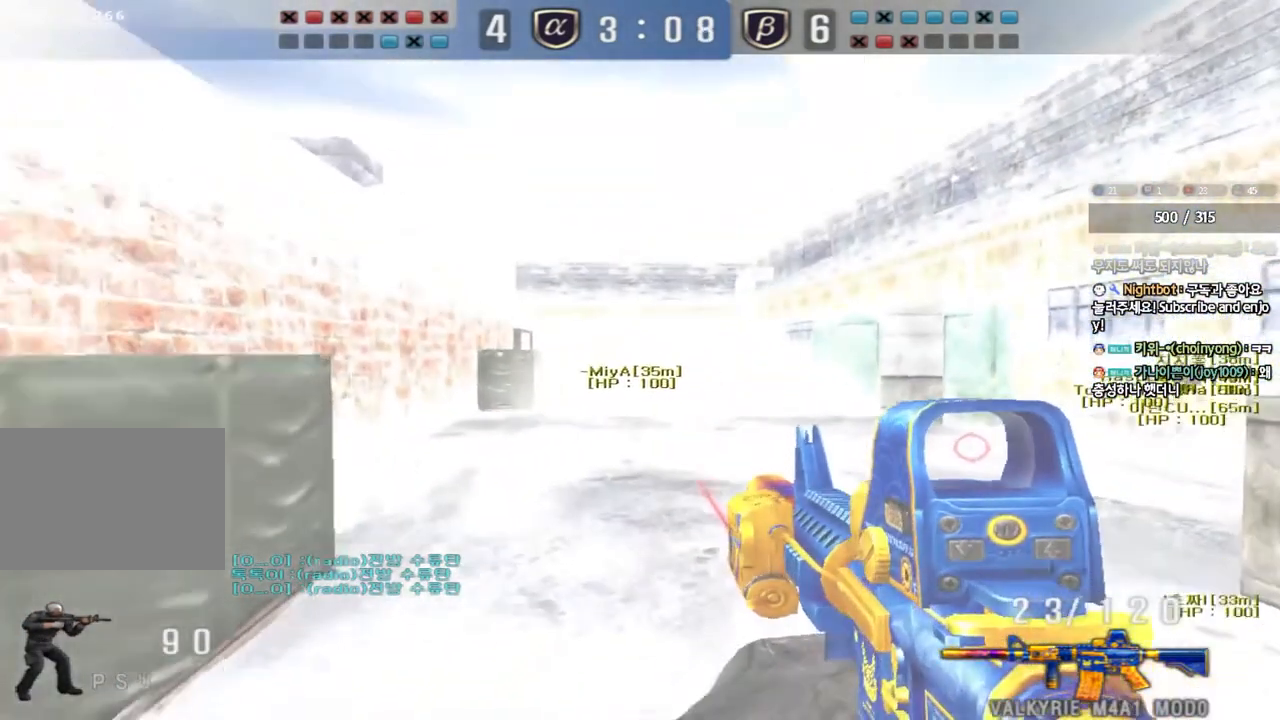
{"keys": ["d", "w"], "events": [[83, "a", "up"], [250, "s", "up"], [367, "d", "down"], [367, "w", "down"]]}
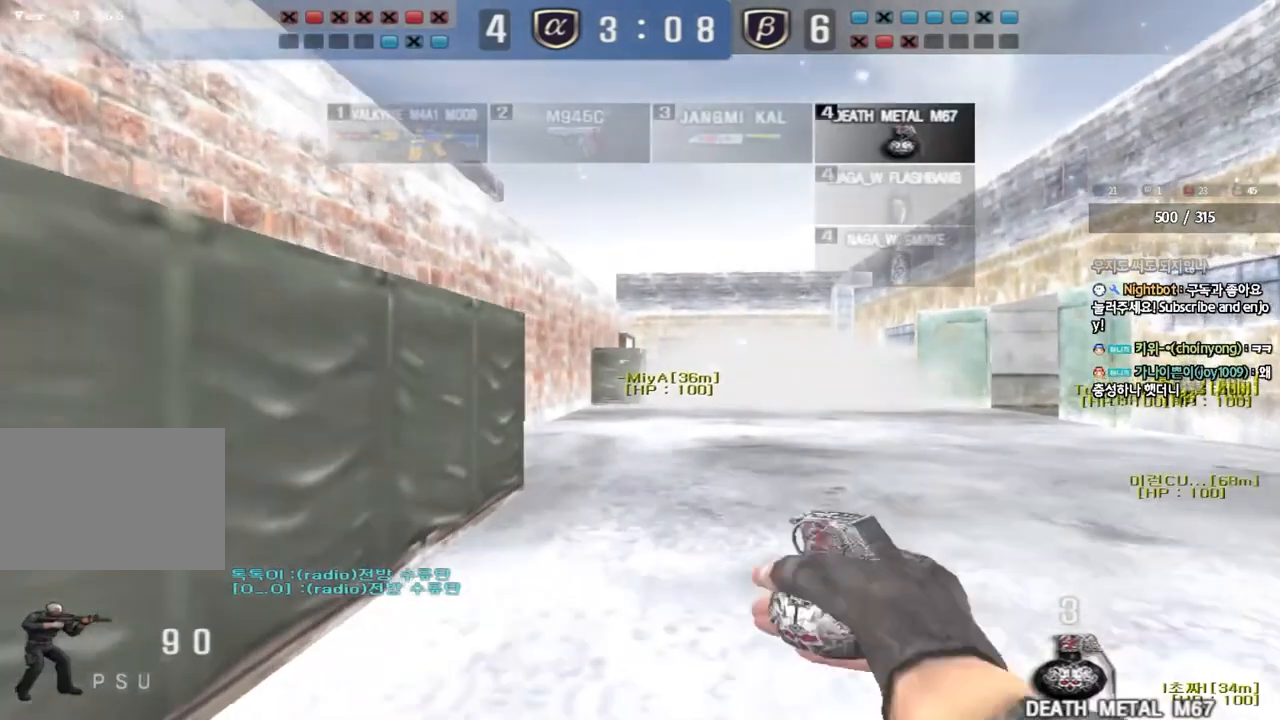
{"keys": ["w"], "events": [[200, "d", "up"], [383, "d", "down"], [500, "d", "up"]]}
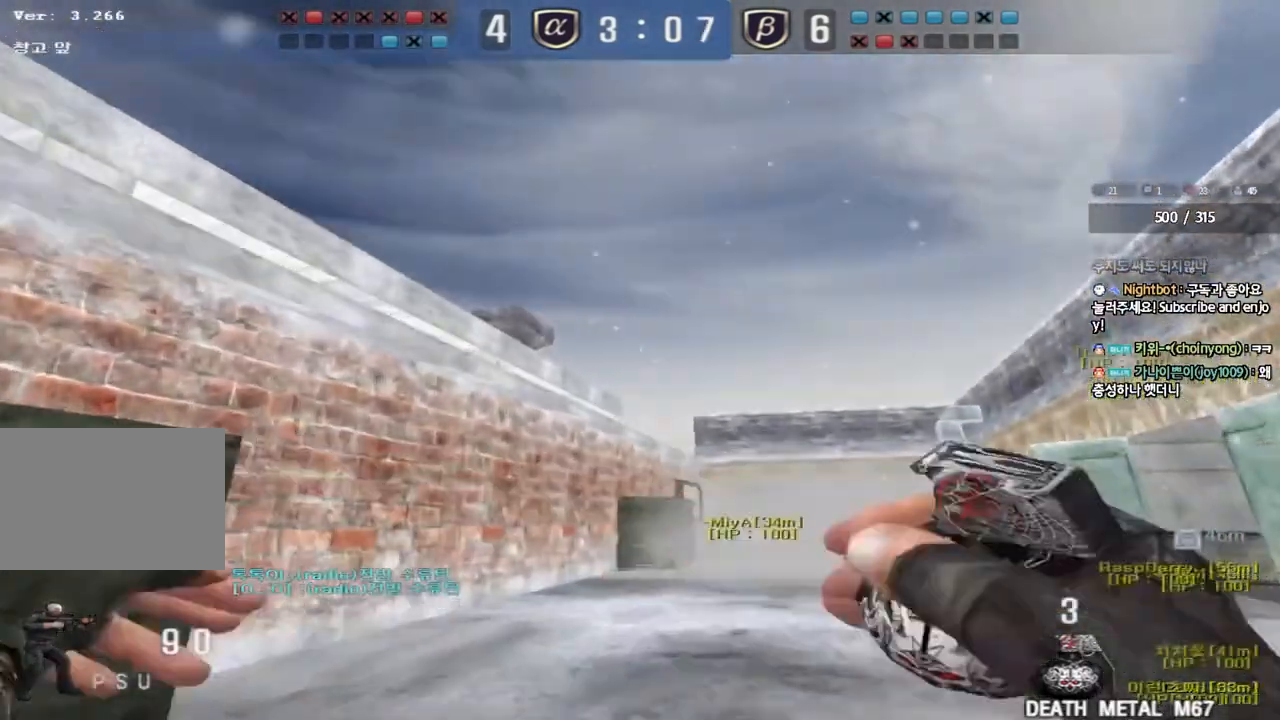
{"keys": ["w"], "events": [[200, "a", "down"], [333, "a", "up"]]}
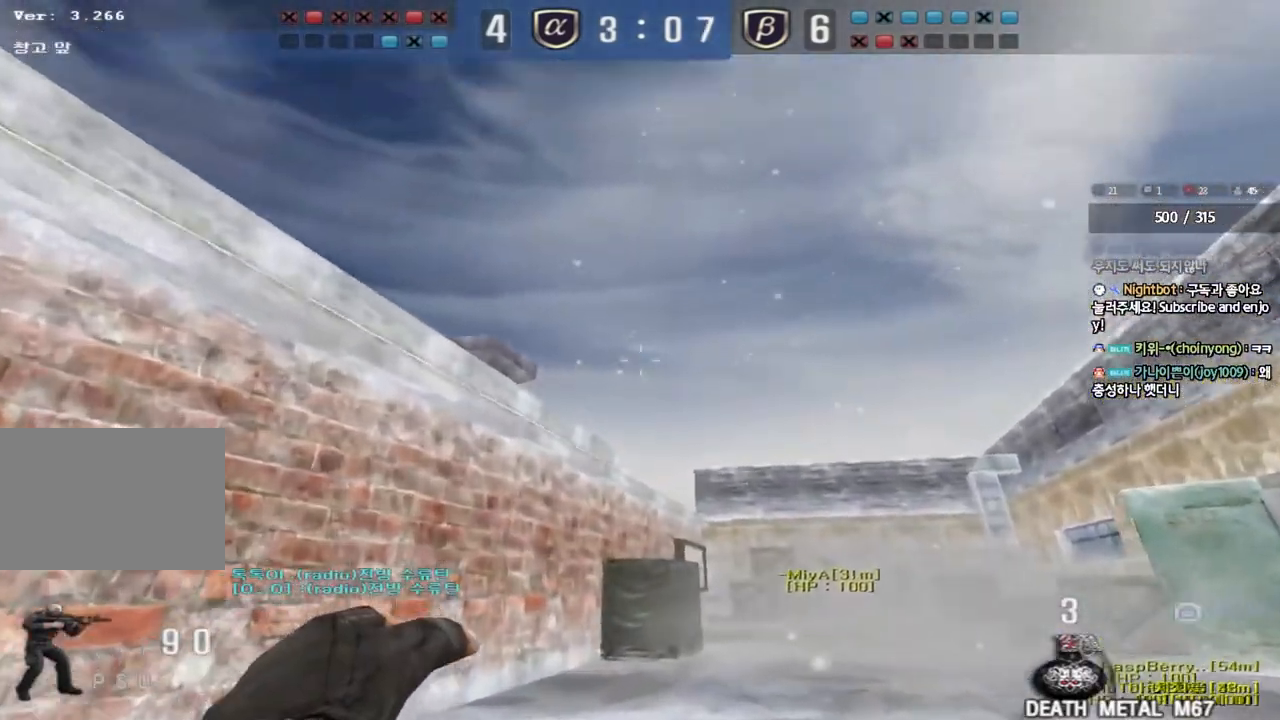
{"keys": ["d", "w"], "events": [[17, "space", "down"], [150, "space", "up"], [250, "d", "down"]]}
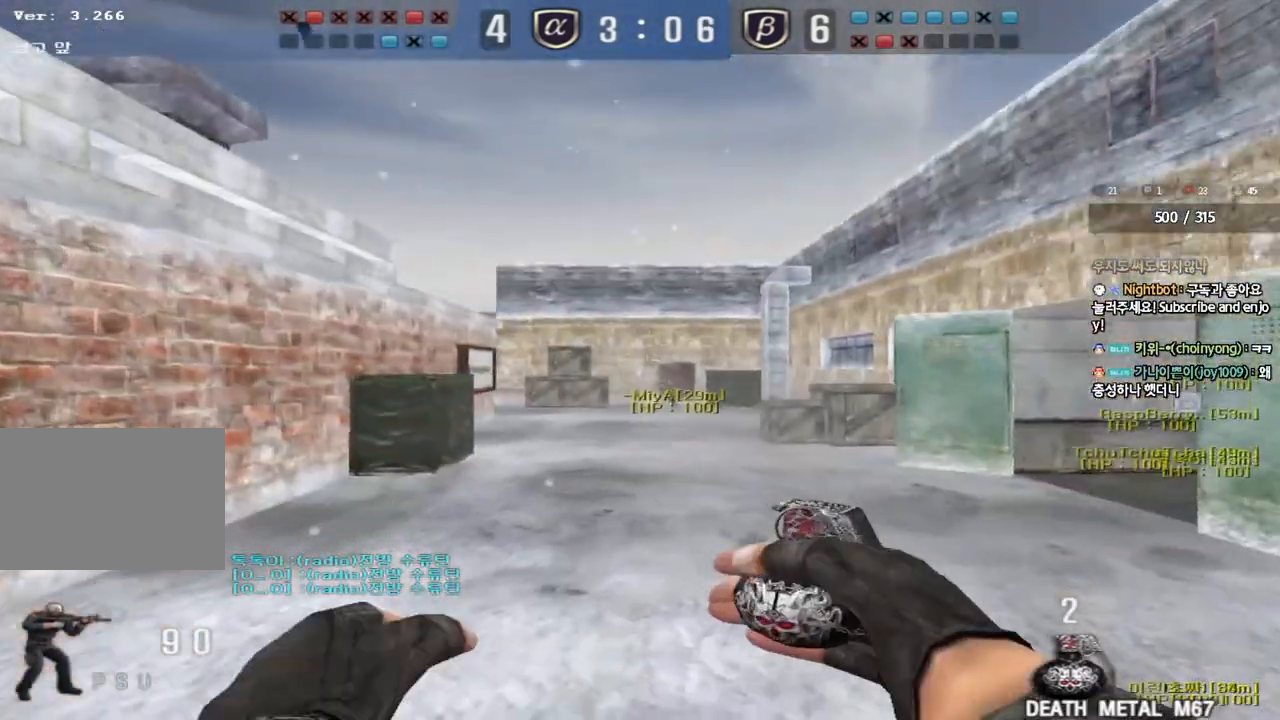
{"keys": ["shift"], "events": [[217, "shift", "down"], [233, "d", "up"], [233, "w", "up"], [283, "space", "down"], [383, "space", "up"]]}
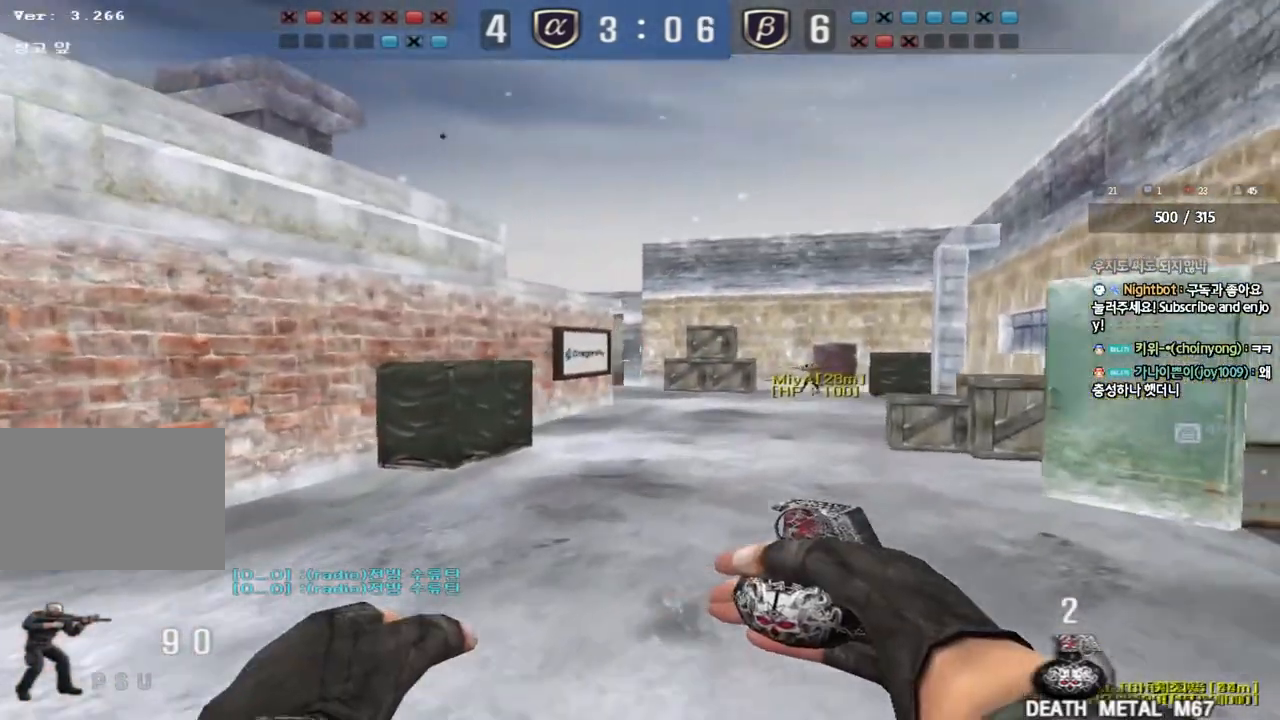
{"keys": ["d"], "events": [[33, "shift", "up"], [67, "a", "down"], [67, "s", "down"], [417, "a", "up"], [433, "s", "up"], [483, "d", "down"]]}
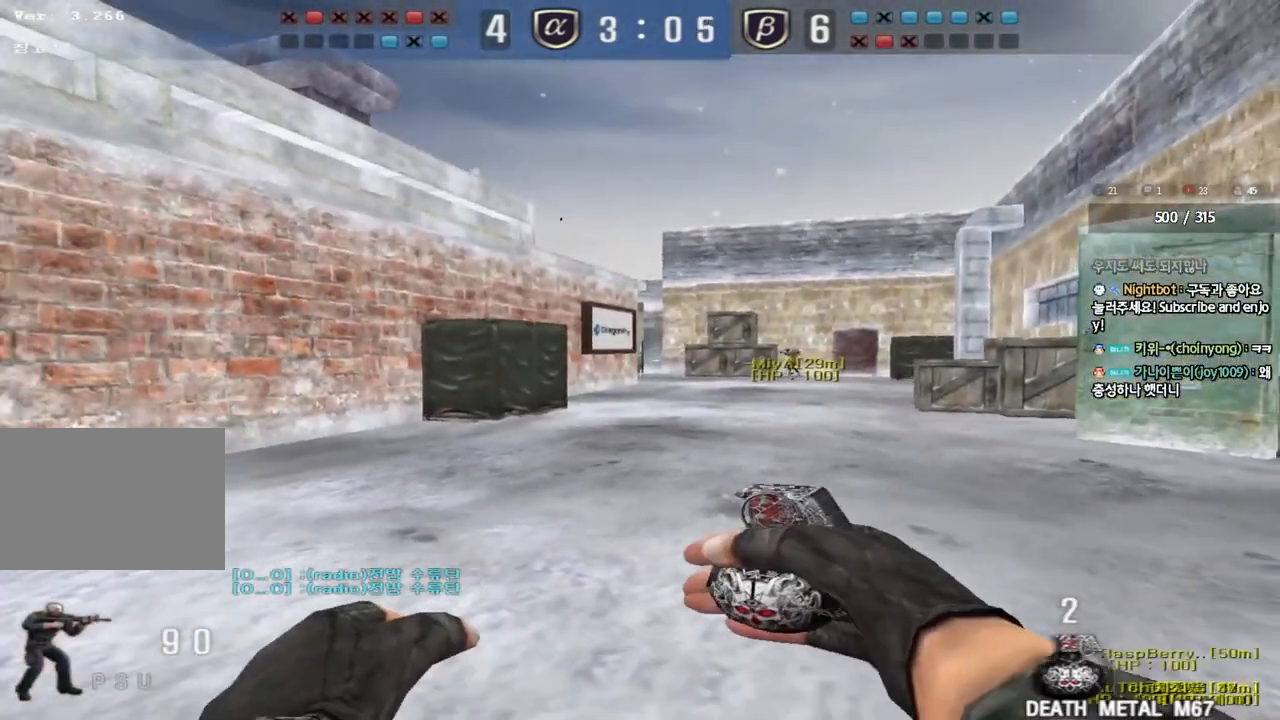
{"keys": ["a", "s"], "events": [[33, "w", "down"], [83, "space", "down"], [250, "d", "up"], [250, "space", "up"], [250, "w", "up"], [283, "a", "down"], [333, "s", "down"]]}
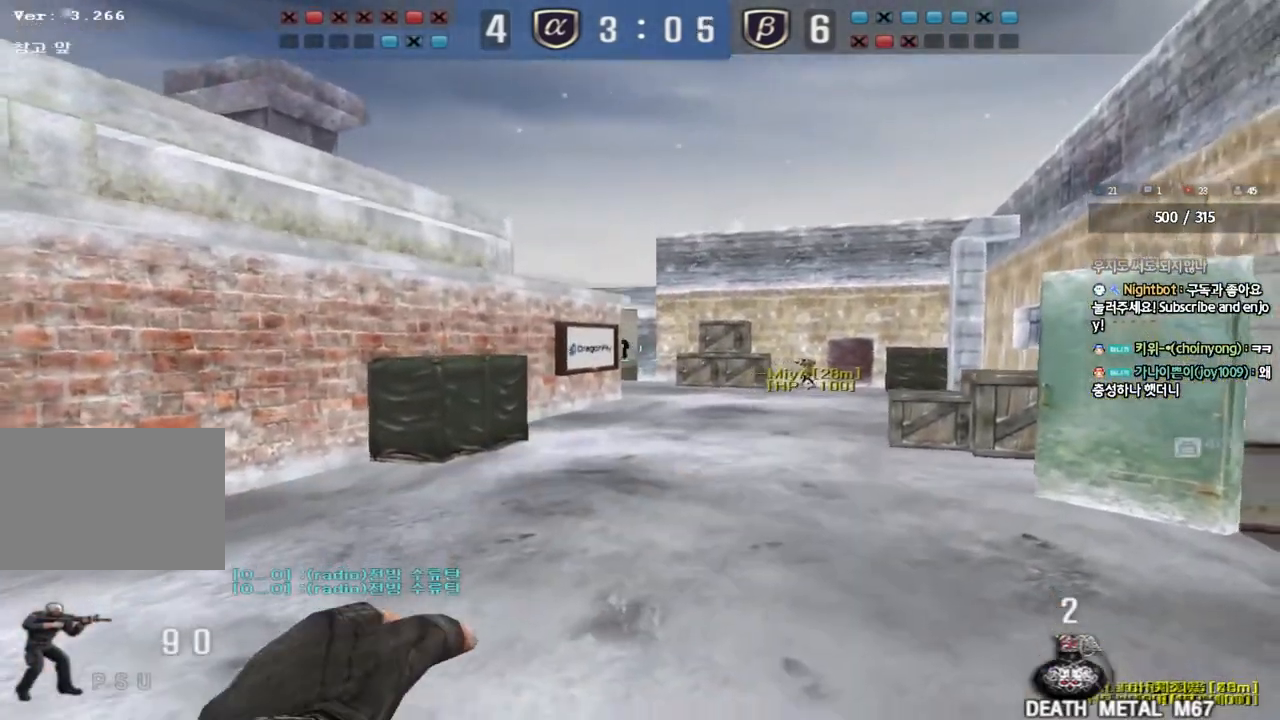
{"keys": ["a", "w"], "events": [[217, "s", "up"], [317, "w", "down"]]}
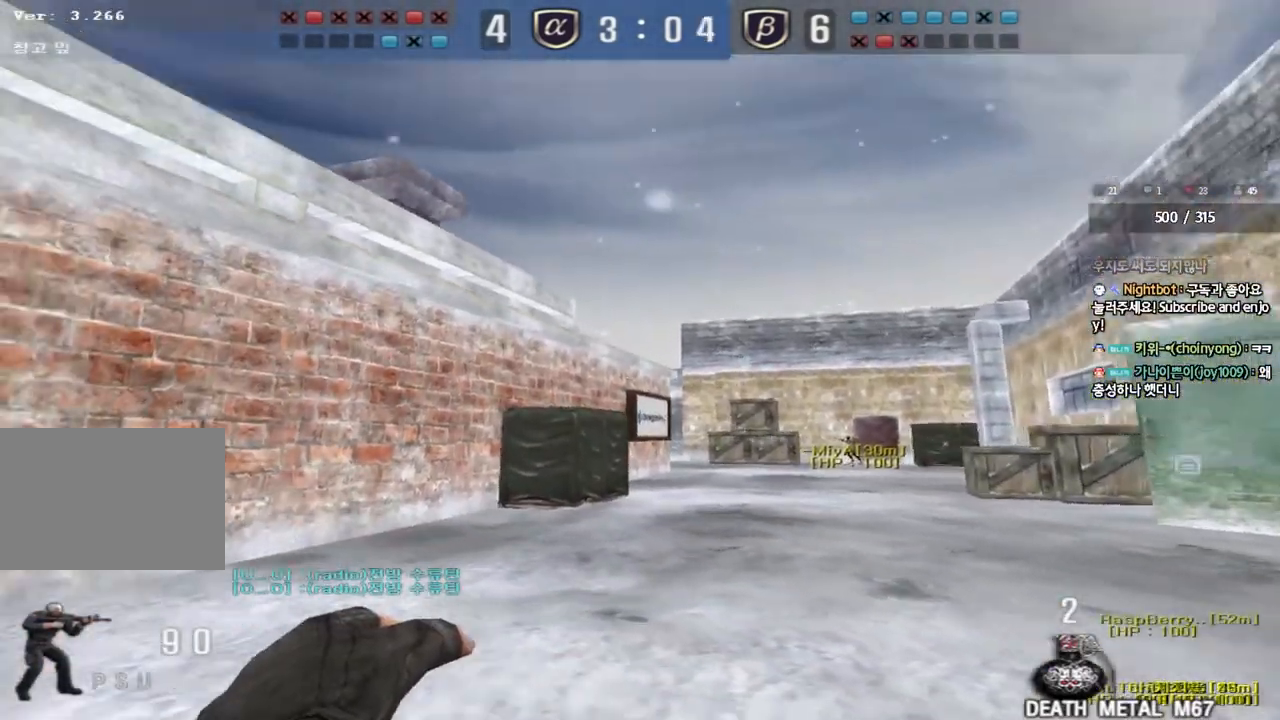
{"keys": ["d", "s"], "events": [[250, "space", "down"], [283, "w", "up"], [333, "a", "up"], [350, "s", "down"], [367, "d", "down"], [367, "space", "up"]]}
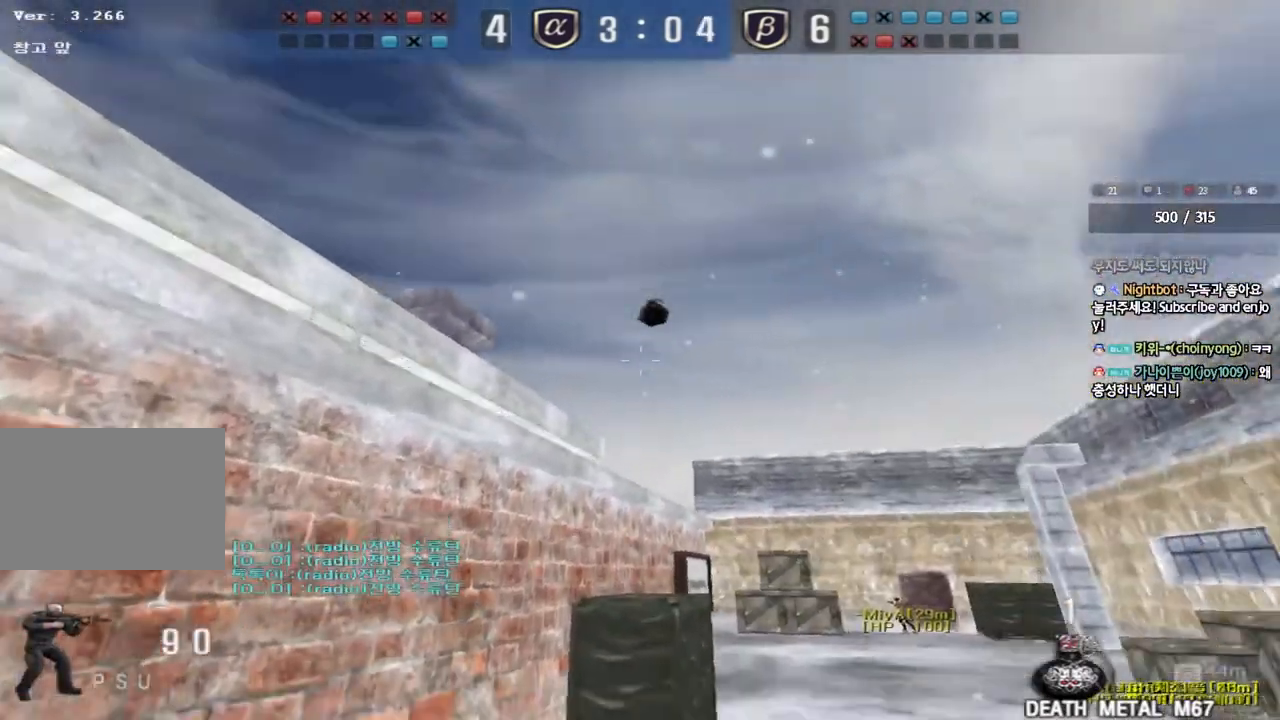
{"keys": ["a", "s"], "events": [[417, "a", "down"], [433, "d", "up"]]}
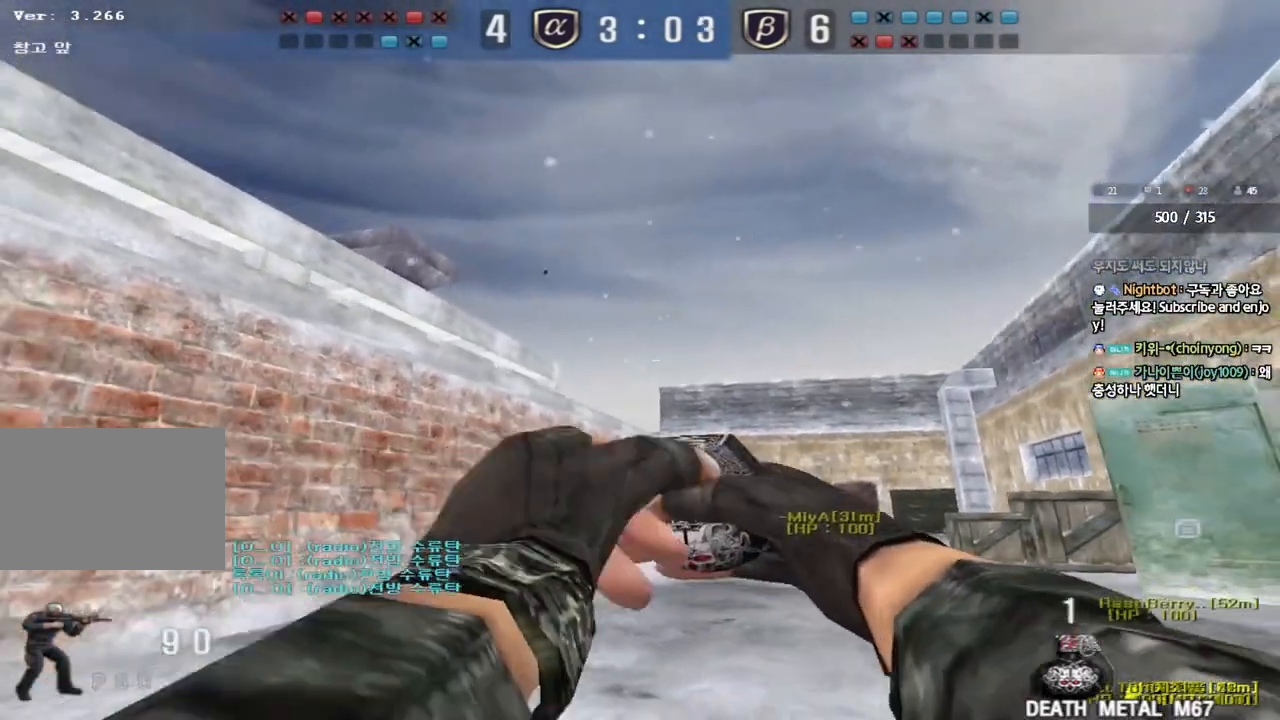
{"keys": ["d", "space", "w"], "events": [[100, "s", "up"], [233, "w", "down"], [383, "space", "down"], [467, "a", "up"], [467, "d", "down"]]}
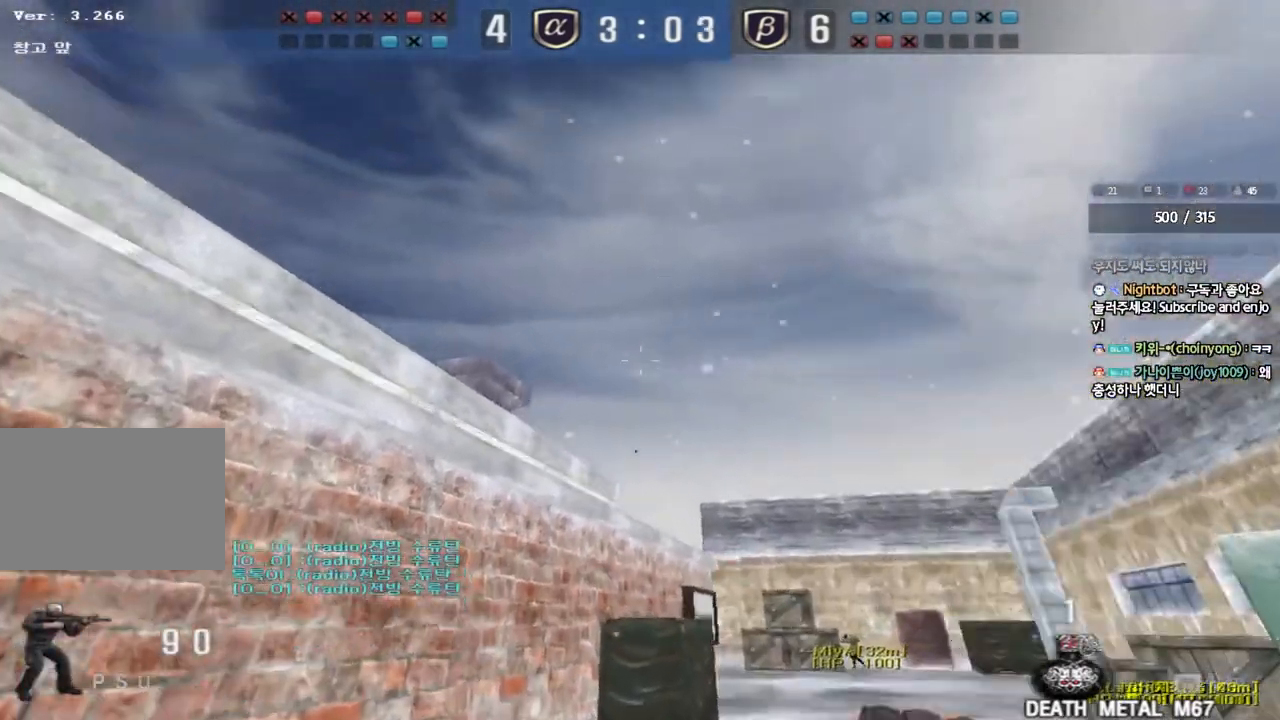
{"keys": ["d", "w"], "events": [[17, "space", "up"]]}
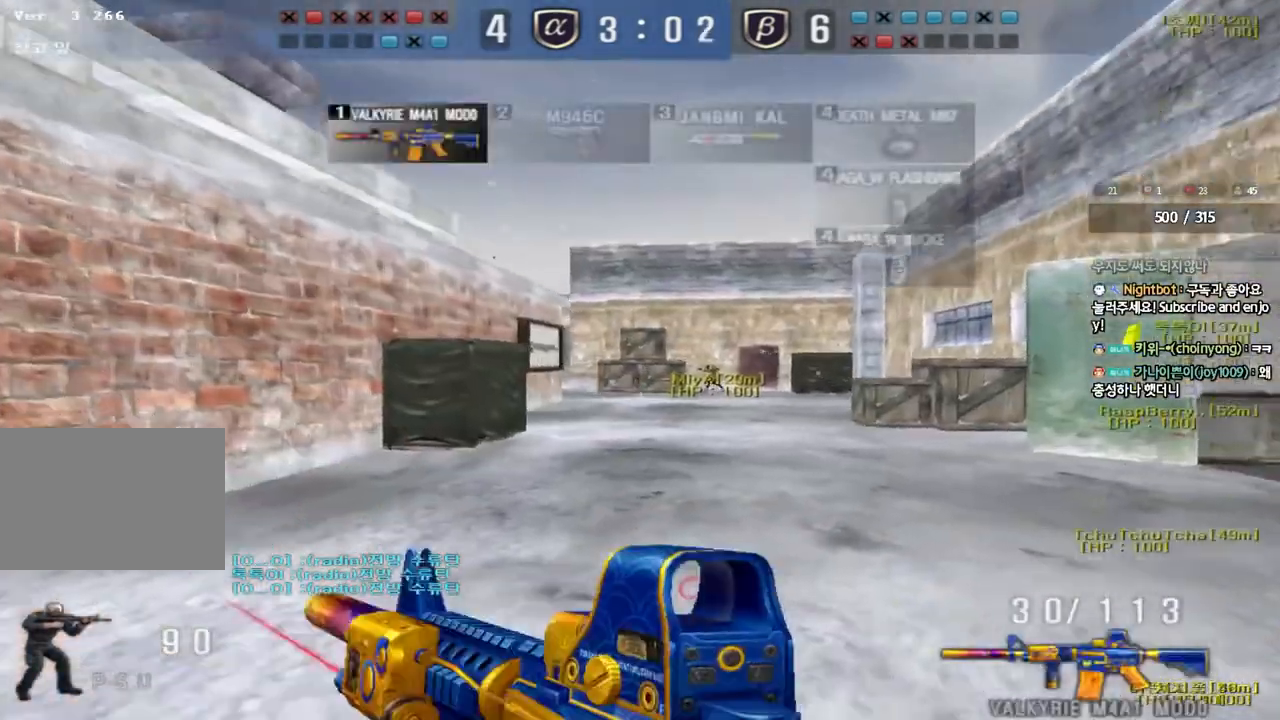
{"keys": [], "events": [[100, "shift", "down"], [117, "d", "up"], [133, "w", "up"], [167, "space", "down"], [267, "space", "up"], [350, "shift", "up"]]}
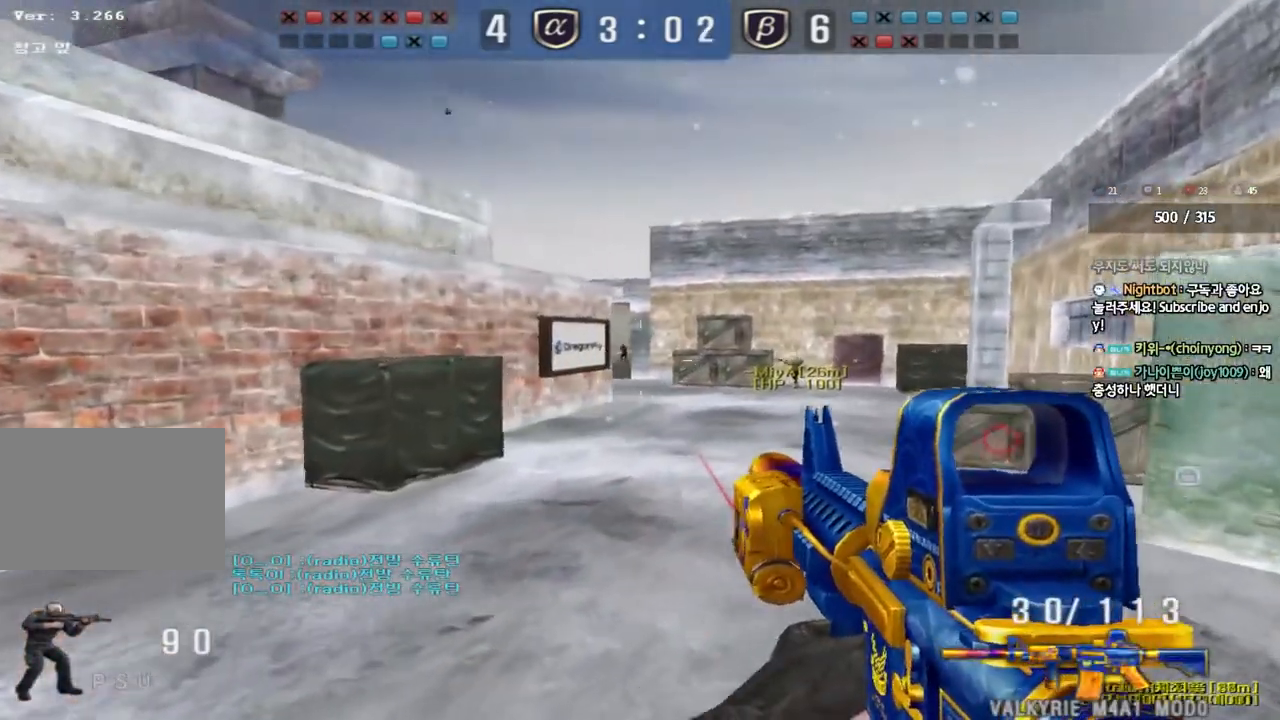
{"keys": ["shift", "space"], "events": [[83, "a", "down"], [100, "w", "down"], [400, "shift", "down"], [400, "w", "up"], [433, "a", "up"], [433, "space", "down"]]}
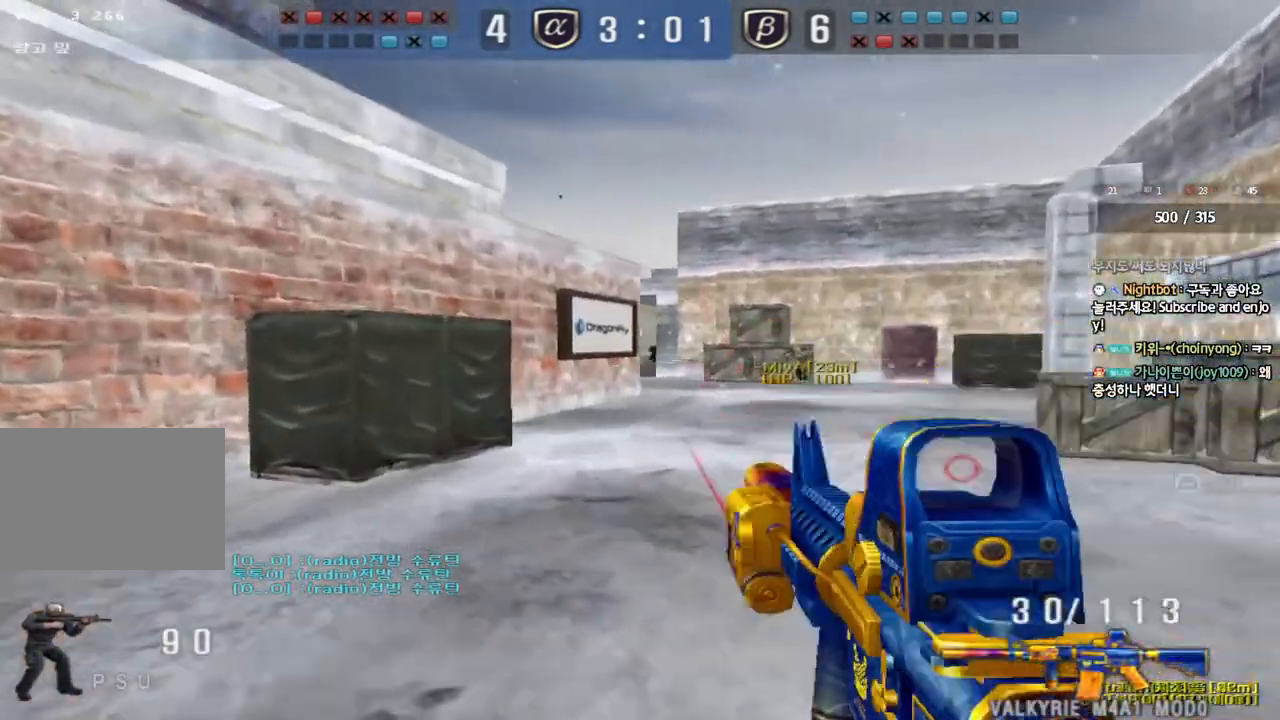
{"keys": ["a", "w"], "events": [[33, "space", "up"], [283, "shift", "up"], [400, "a", "down"], [417, "w", "down"]]}
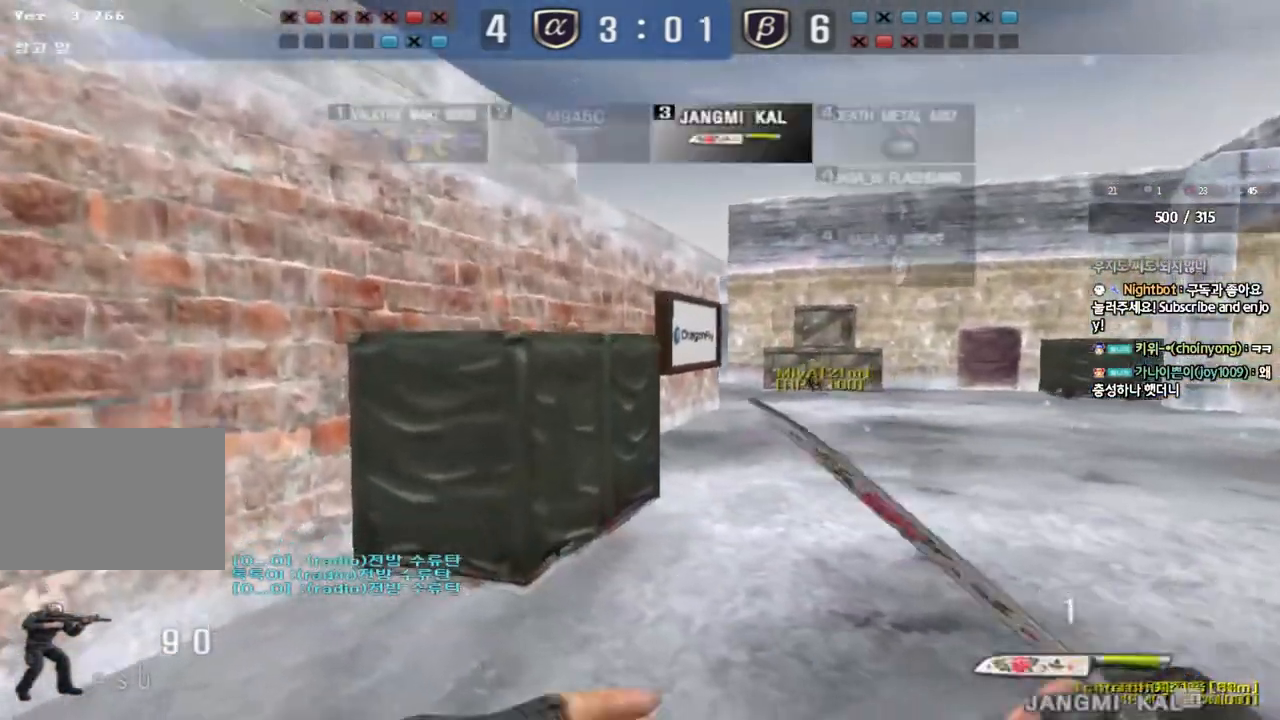
{"keys": ["a", "w"], "events": []}
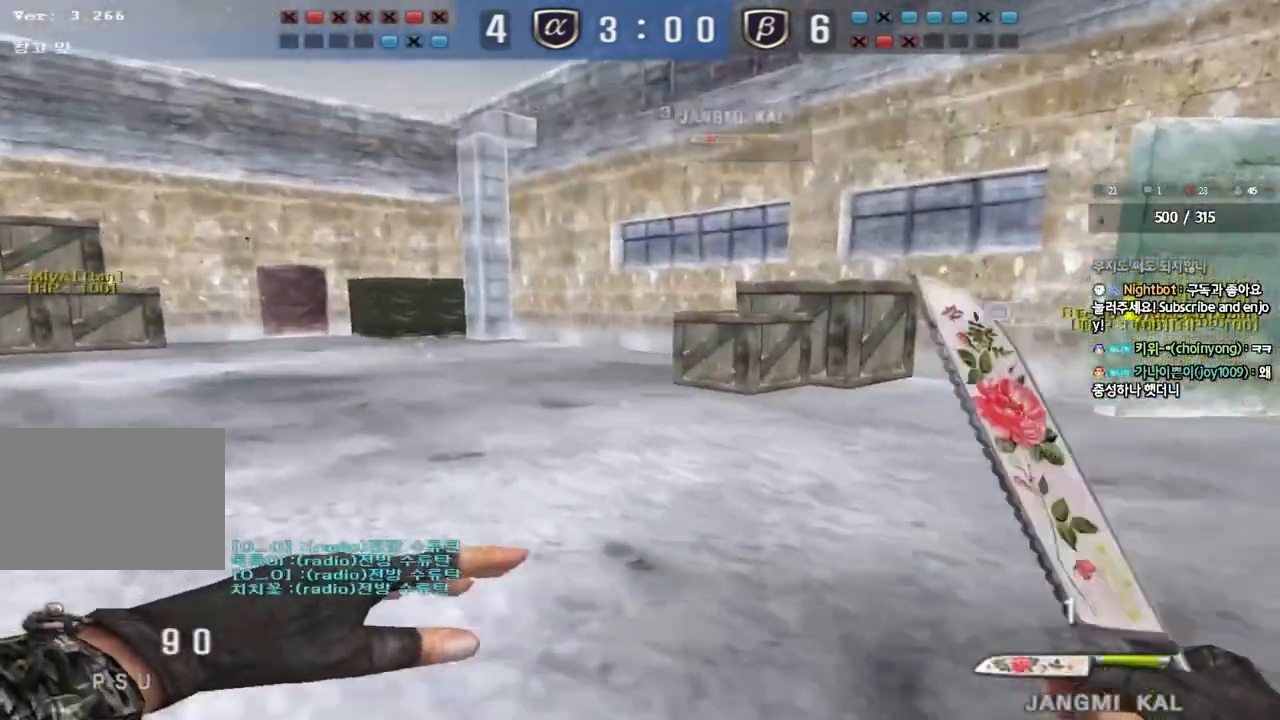
{"keys": ["a", "w"], "events": []}
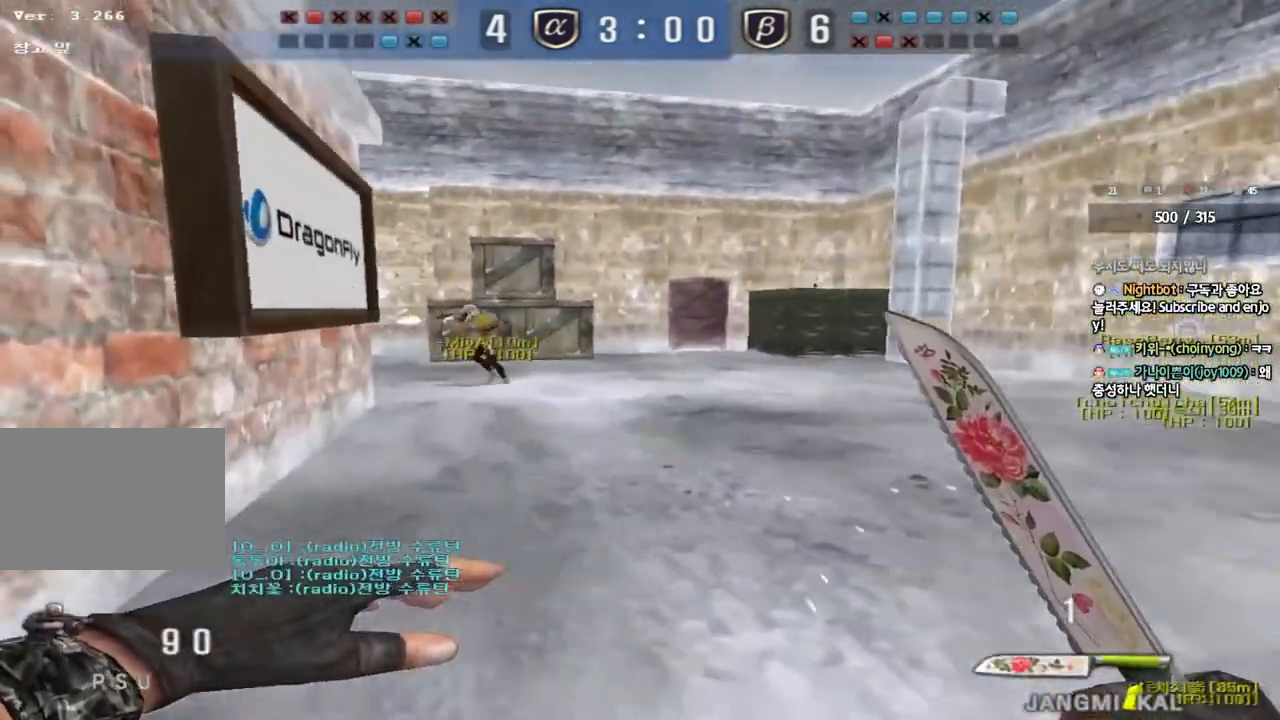
{"keys": ["d", "shift", "w"], "events": [[233, "a", "up"], [267, "d", "down"], [483, "shift", "down"]]}
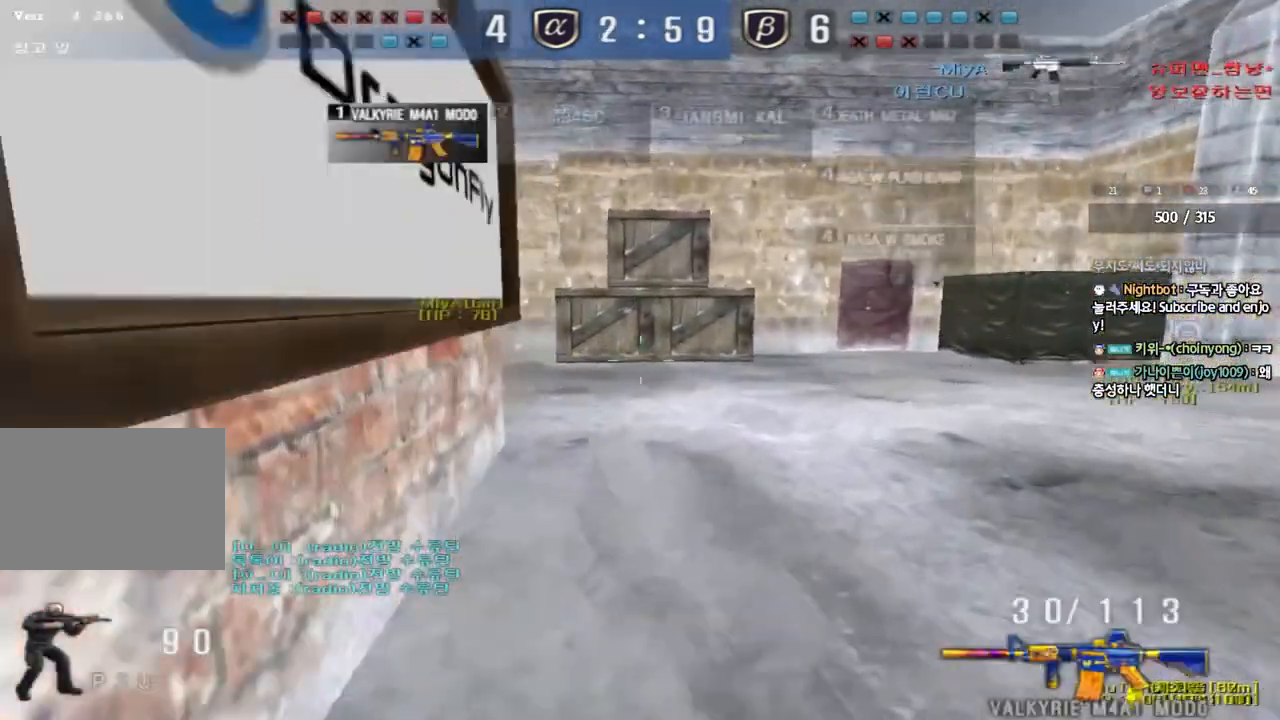
{"keys": ["shift"], "events": [[17, "w", "up"], [33, "d", "up"], [50, "space", "down"], [167, "space", "up"]]}
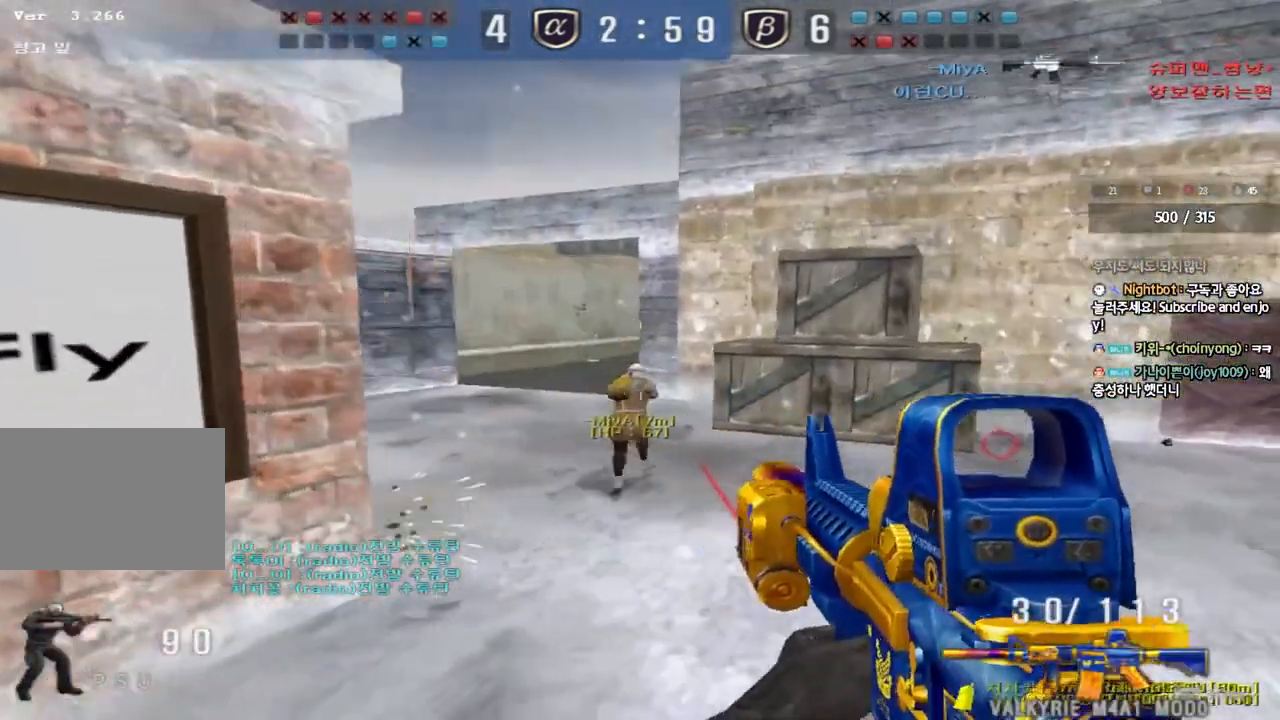
{"keys": ["d", "w"], "events": [[50, "shift", "up"], [150, "d", "down"], [150, "w", "down"]]}
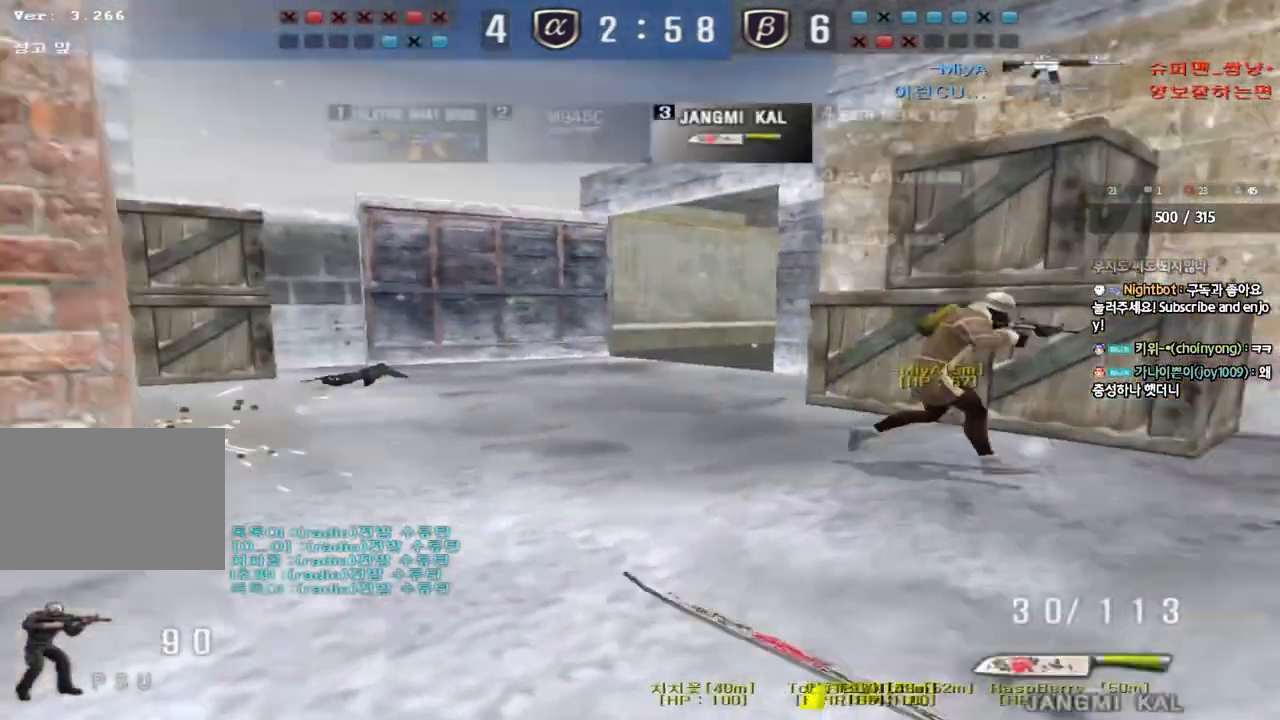
{"keys": ["d", "w"], "events": []}
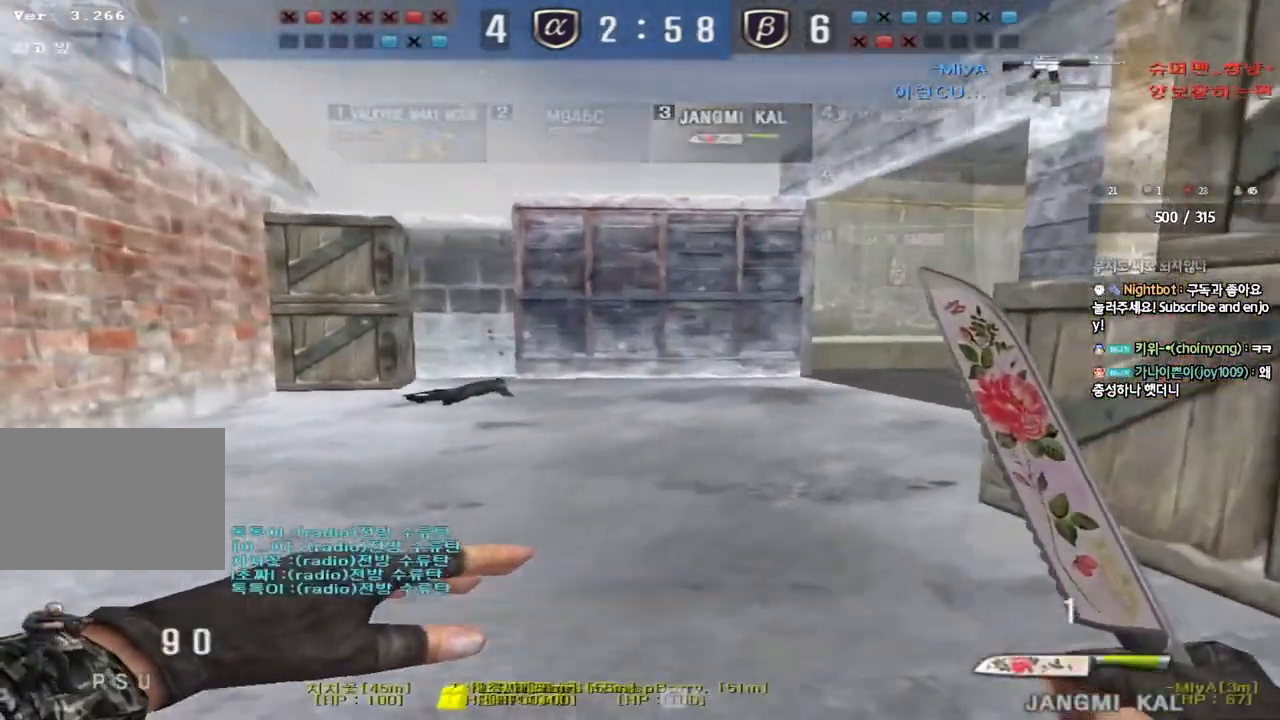
{"keys": ["a", "w"], "events": [[33, "q", "down"], [100, "q", "up"], [383, "a", "down"], [383, "d", "up"]]}
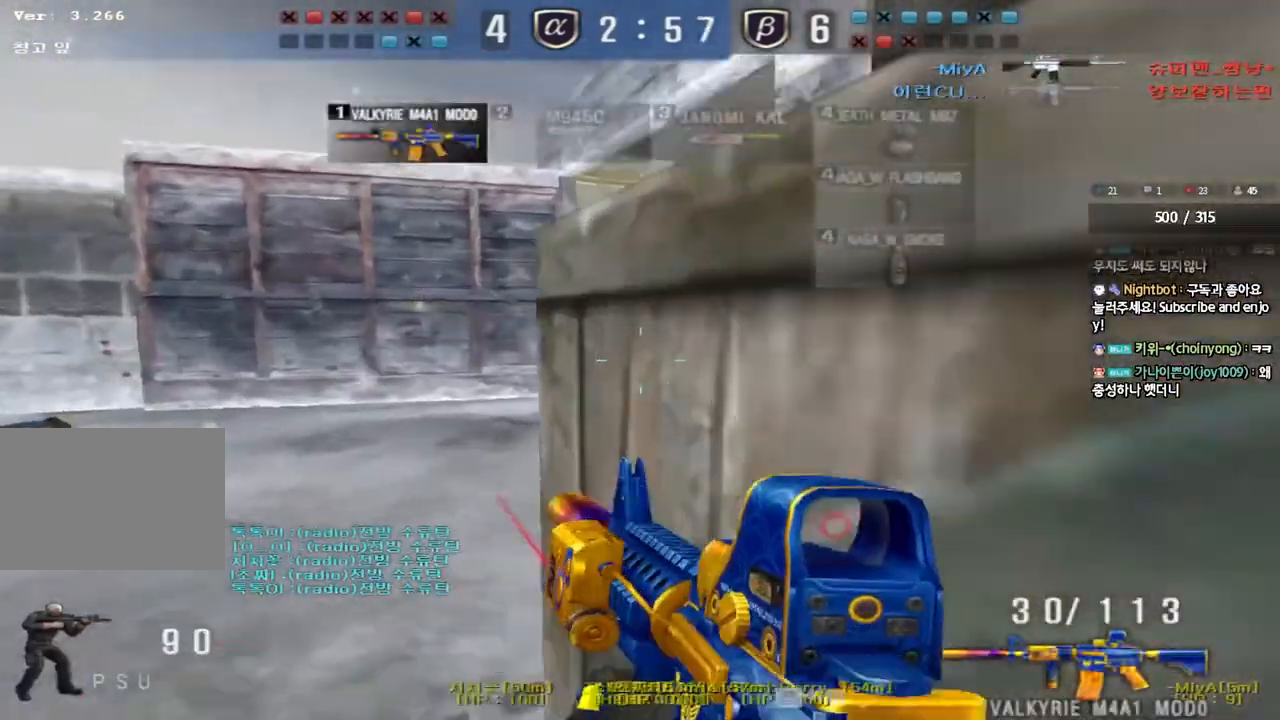
{"keys": [], "events": [[117, "shift", "down"], [133, "w", "up"], [150, "a", "up"], [167, "space", "down"], [267, "space", "up"], [417, "shift", "up"]]}